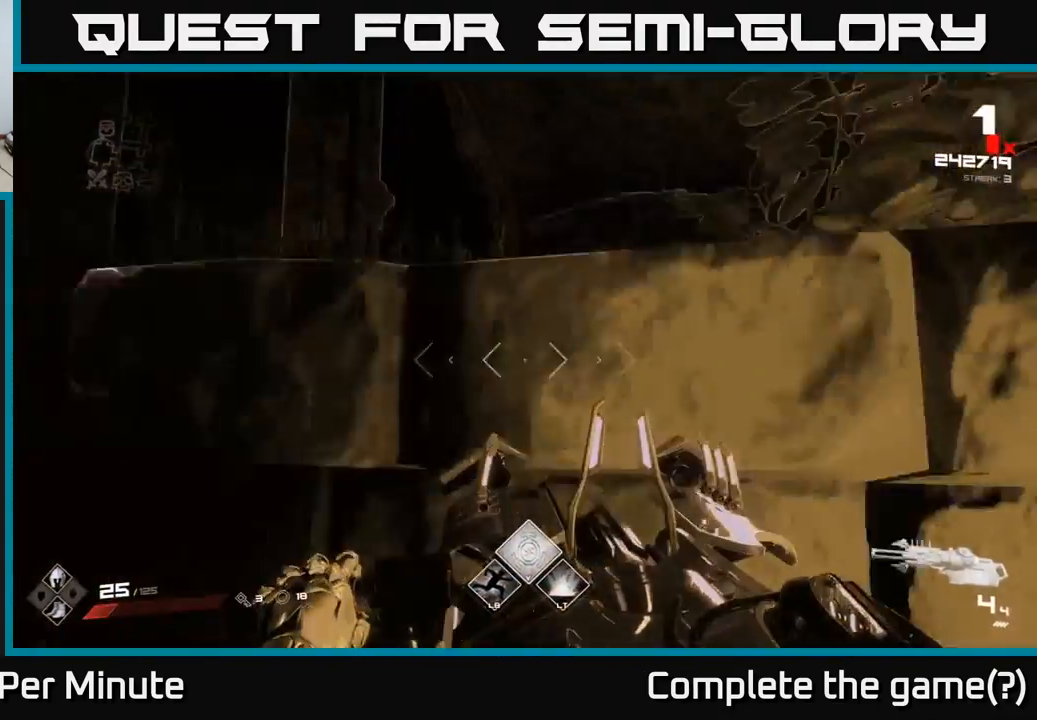
Gameplay with a controller (Xbox layout); each line is a JSON object with the inputs held at the frame after it. "events" lists button and stick changes between this image and that frame as [ms after this image, input, new state], when the widget could be followed in between.
{"buttons": [], "left_stick": "down-left", "right_stick": "right", "events": [[200, "right_stick", "right"]]}
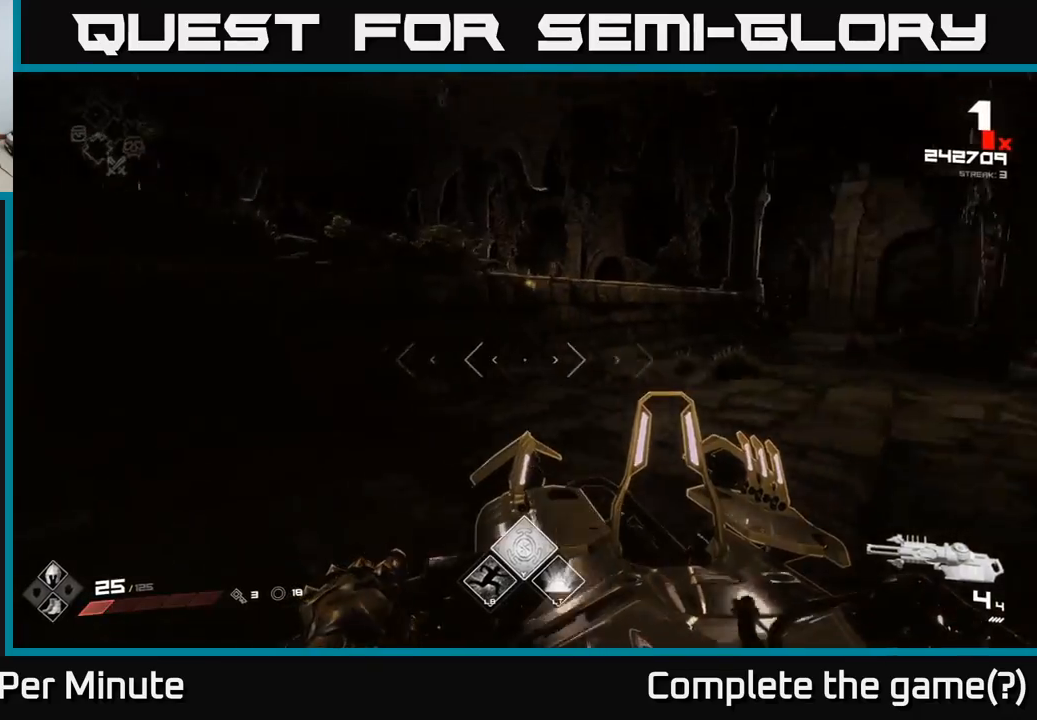
{"buttons": [], "left_stick": "left", "right_stick": "left", "events": [[200, "right_stick", "center"], [283, "left_stick", "center"], [483, "left_stick", "left"], [483, "right_stick", "left"]]}
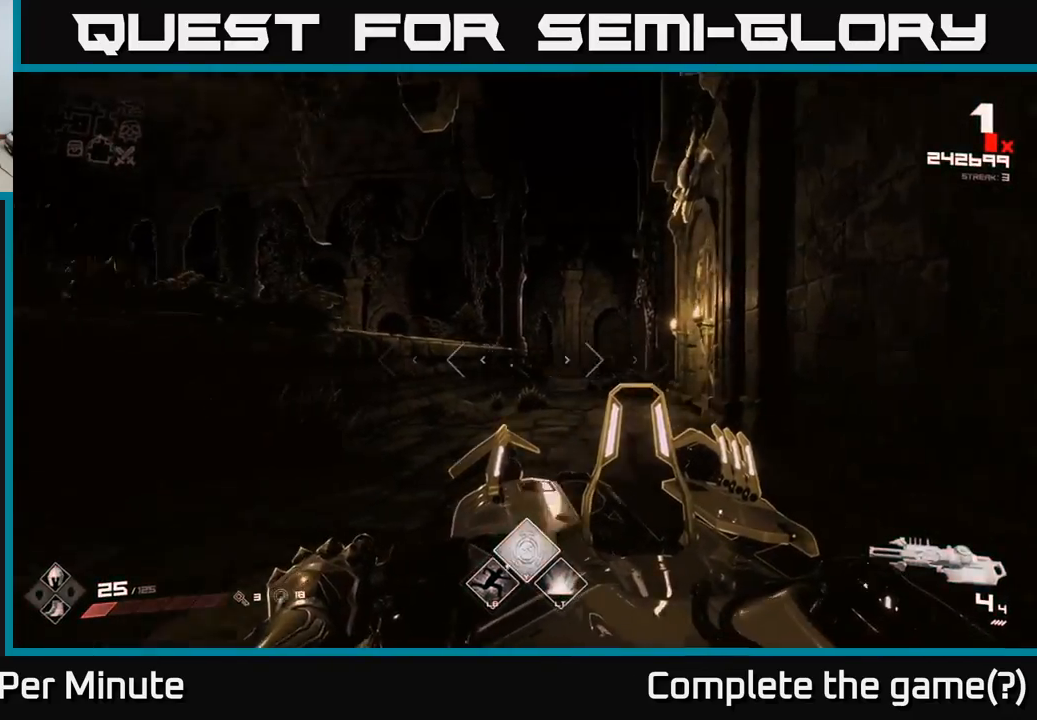
{"buttons": [], "left_stick": "up-left", "right_stick": "center", "events": [[233, "right_stick", "center"], [300, "left_stick", "up-left"]]}
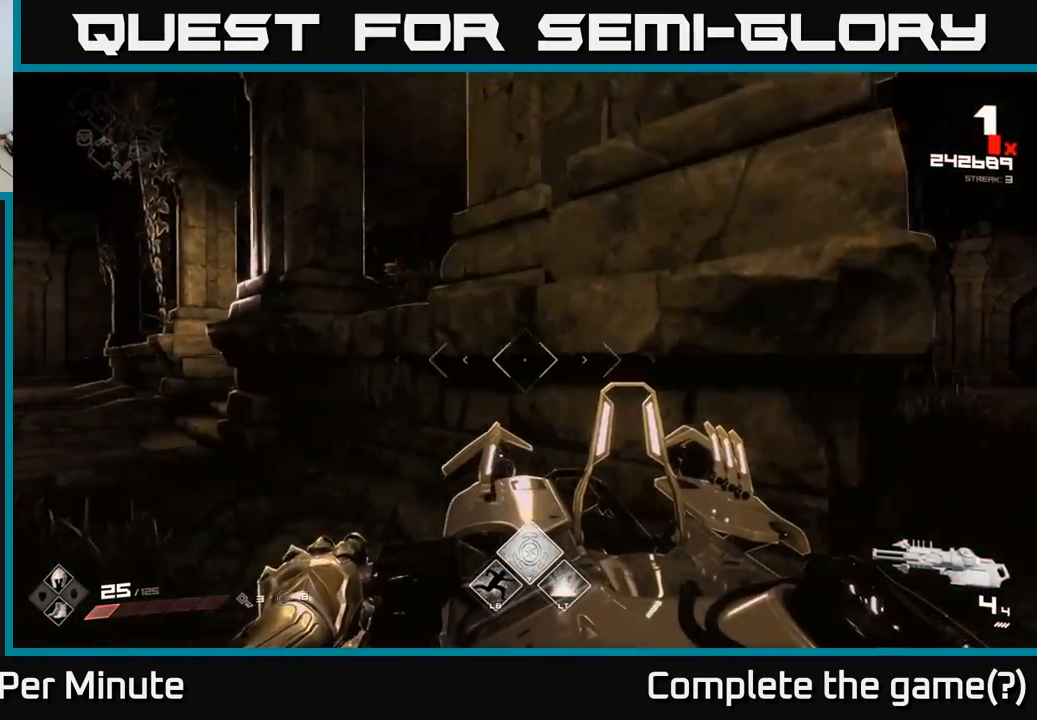
{"buttons": [], "left_stick": "up-left", "right_stick": "right", "events": [[467, "right_stick", "right"]]}
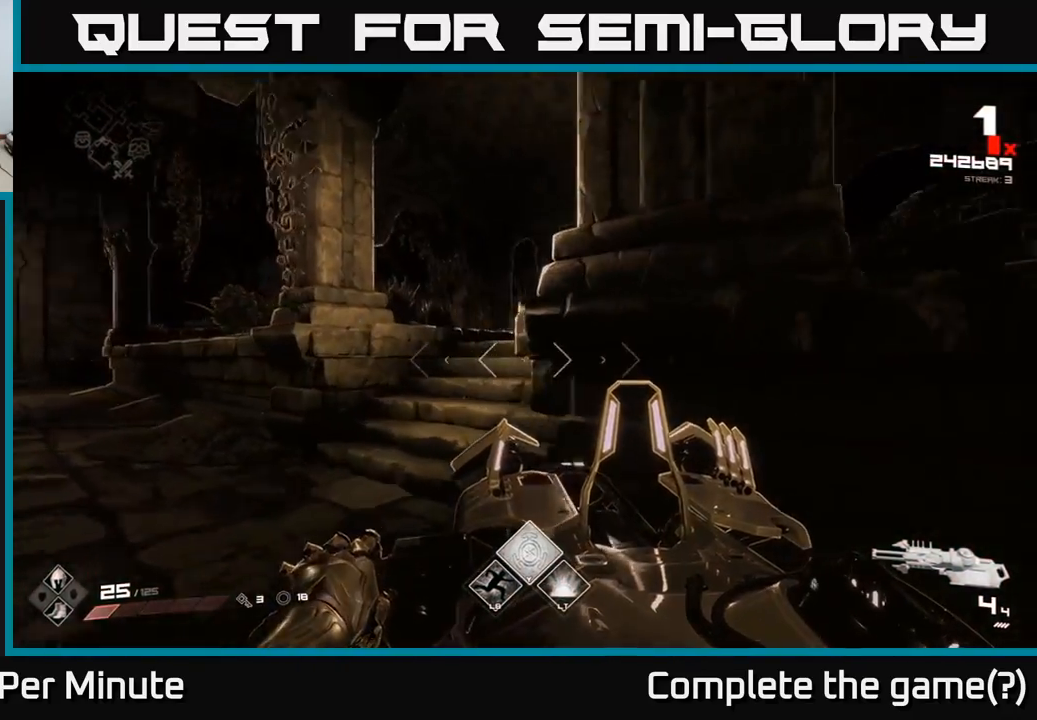
{"buttons": [], "left_stick": "up", "right_stick": "center", "events": [[317, "right_stick", "center"], [383, "left_stick", "up"]]}
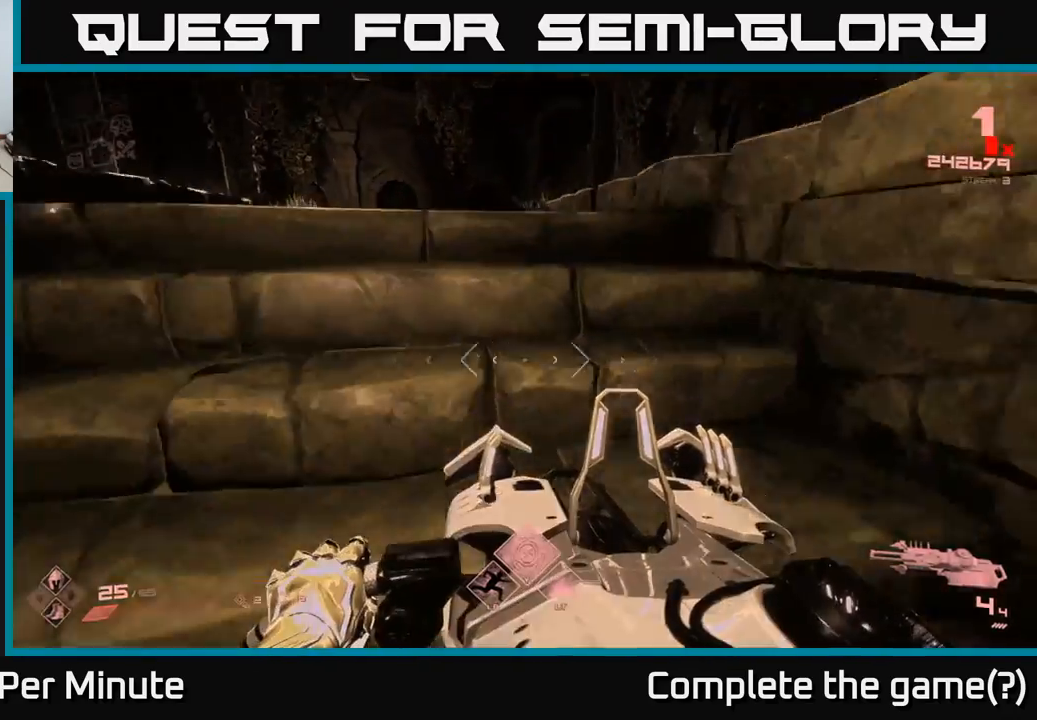
{"buttons": [], "left_stick": "up-left", "right_stick": "up-left", "events": [[67, "left_stick", "up-left"], [400, "right_stick", "up"], [483, "right_stick", "up-left"]]}
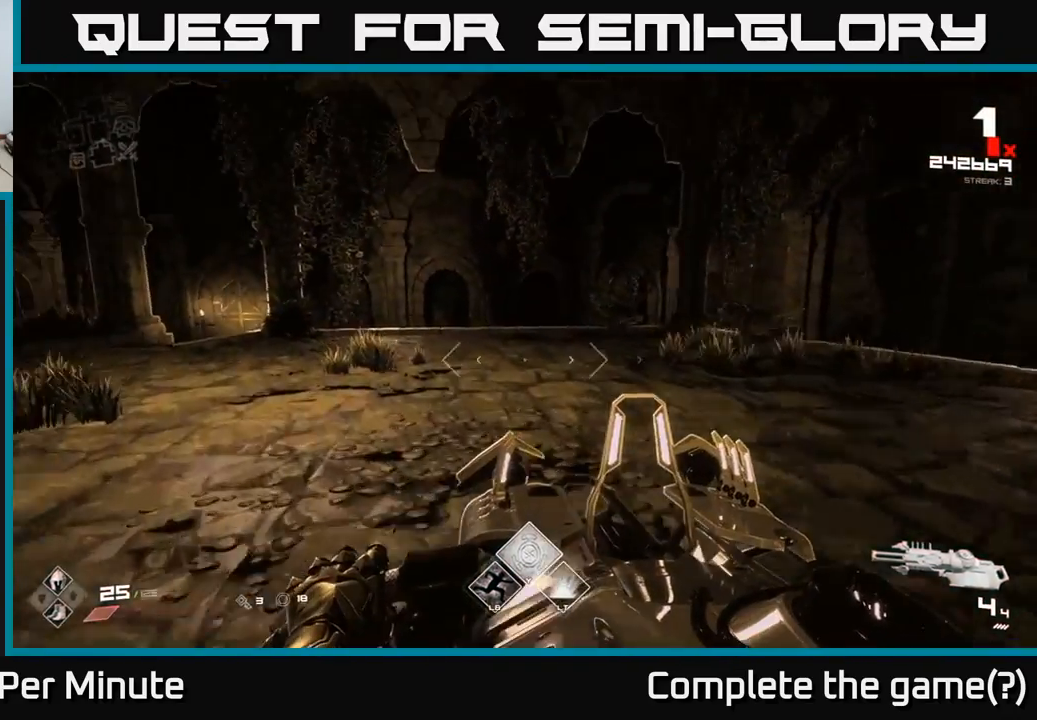
{"buttons": [], "left_stick": "right", "right_stick": "left", "events": [[17, "right_stick", "up"], [50, "right_stick", "center"], [183, "left_stick", "up-right"], [183, "right_stick", "left"], [300, "left_stick", "right"]]}
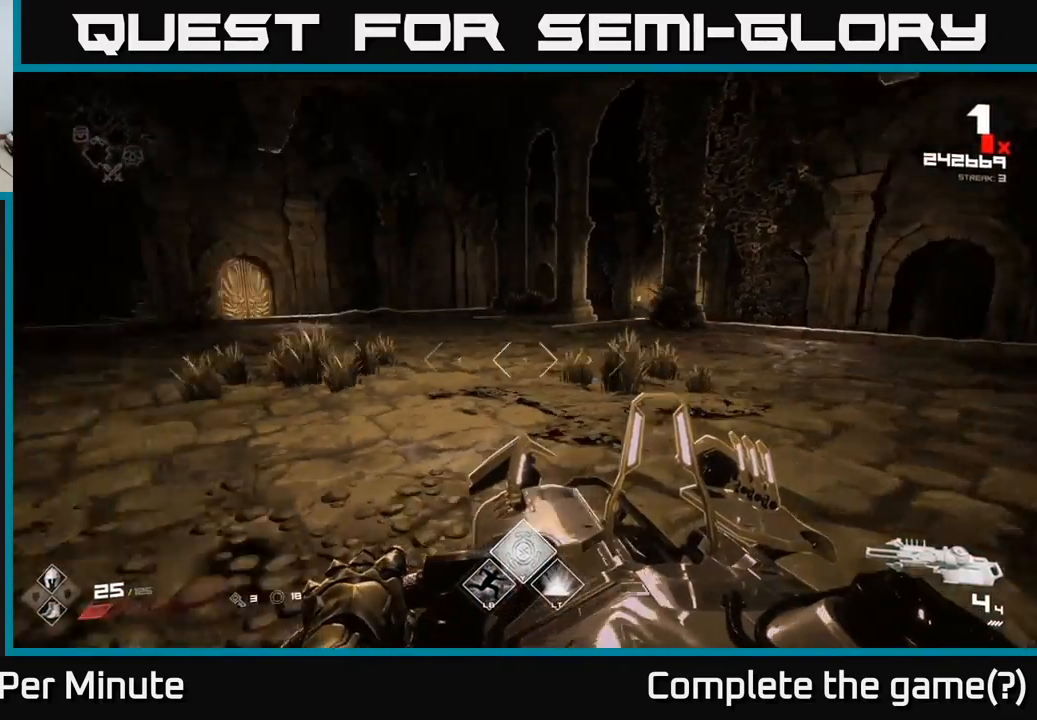
{"buttons": [], "left_stick": "right", "right_stick": "center", "events": [[467, "right_stick", "center"]]}
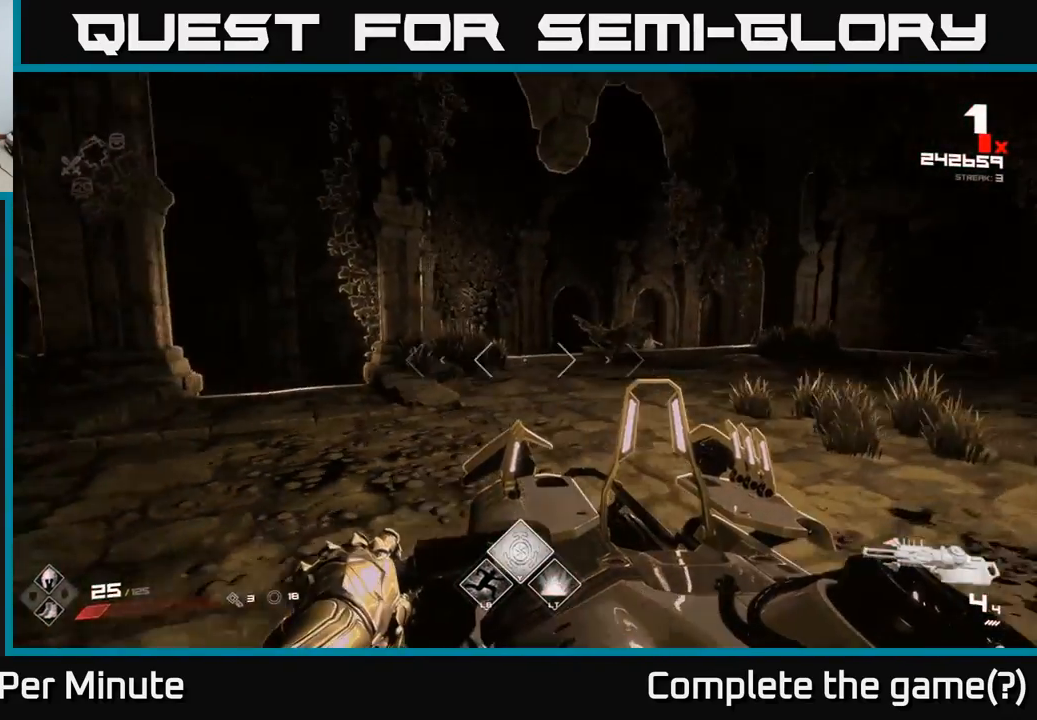
{"buttons": [], "left_stick": "right", "right_stick": "left", "events": [[50, "right_stick", "left"]]}
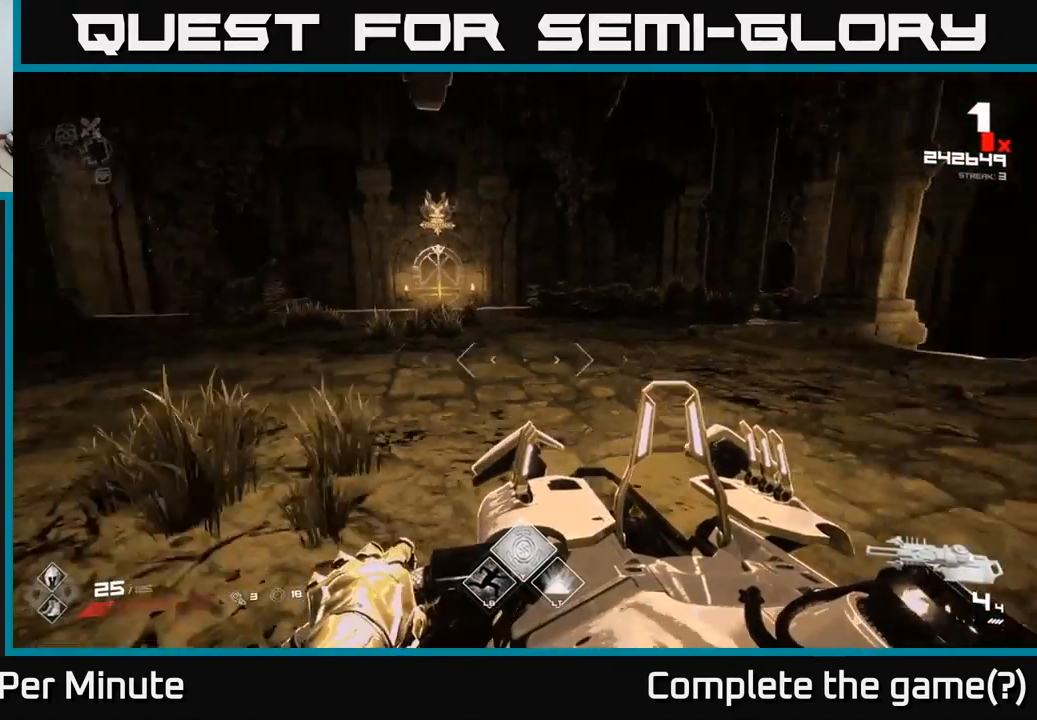
{"buttons": [], "left_stick": "up", "right_stick": "left", "events": [[100, "right_stick", "center"], [167, "left_stick", "up-right"], [300, "left_stick", "up"], [350, "right_stick", "left"]]}
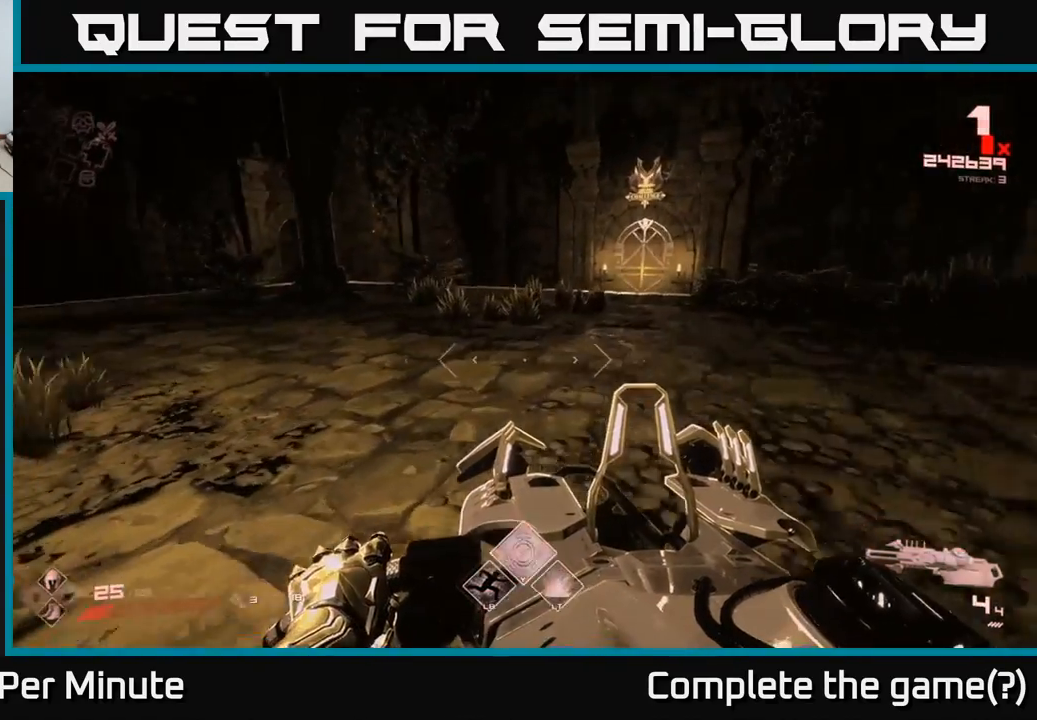
{"buttons": [], "left_stick": "up", "right_stick": "center", "events": [[50, "right_stick", "center"]]}
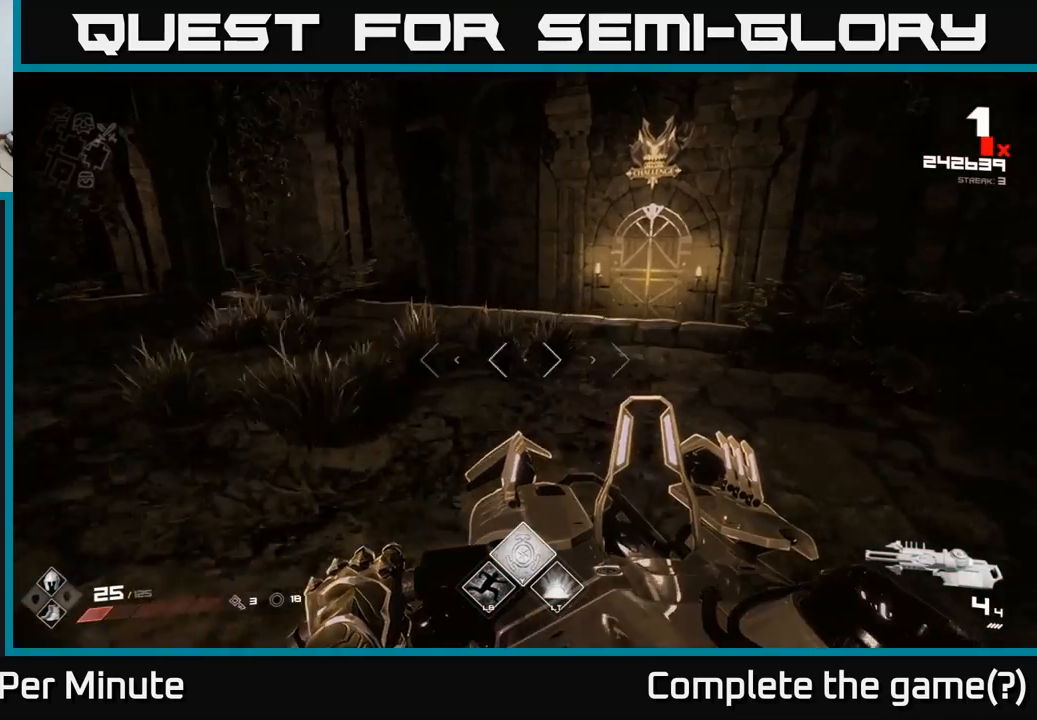
{"buttons": [], "left_stick": "up", "right_stick": "down-left", "events": [[483, "right_stick", "down-left"]]}
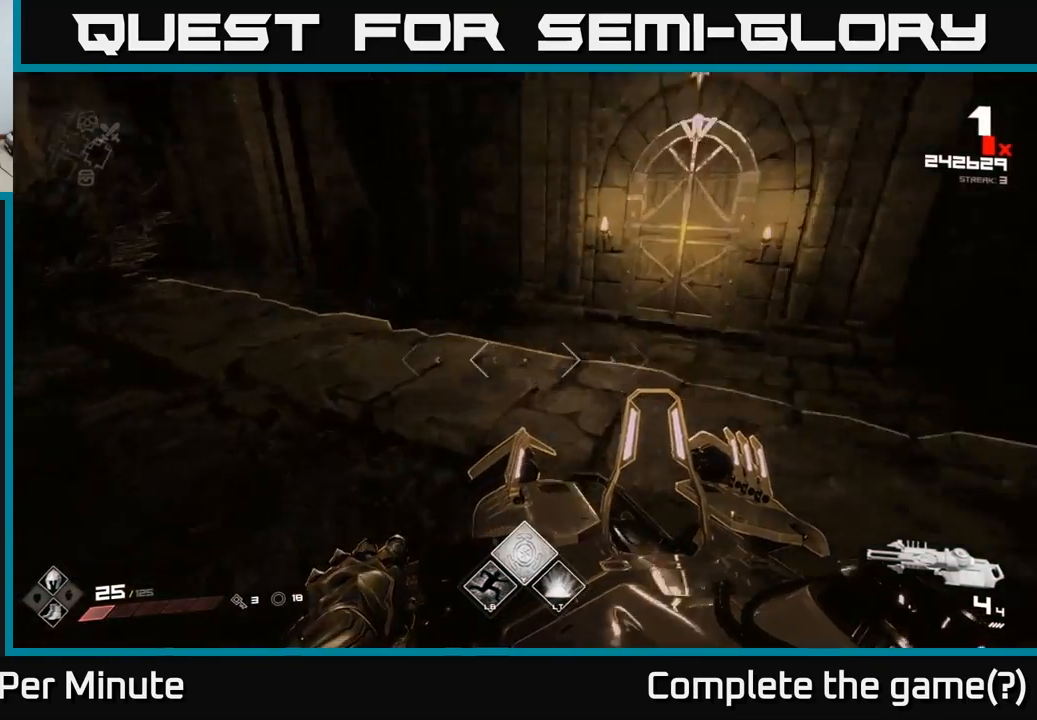
{"buttons": [], "left_stick": "up", "right_stick": "center", "events": [[33, "left_stick", "center"], [150, "right_stick", "up-left"], [183, "left_stick", "left"], [350, "left_stick", "up-left"], [400, "right_stick", "center"], [467, "left_stick", "up"]]}
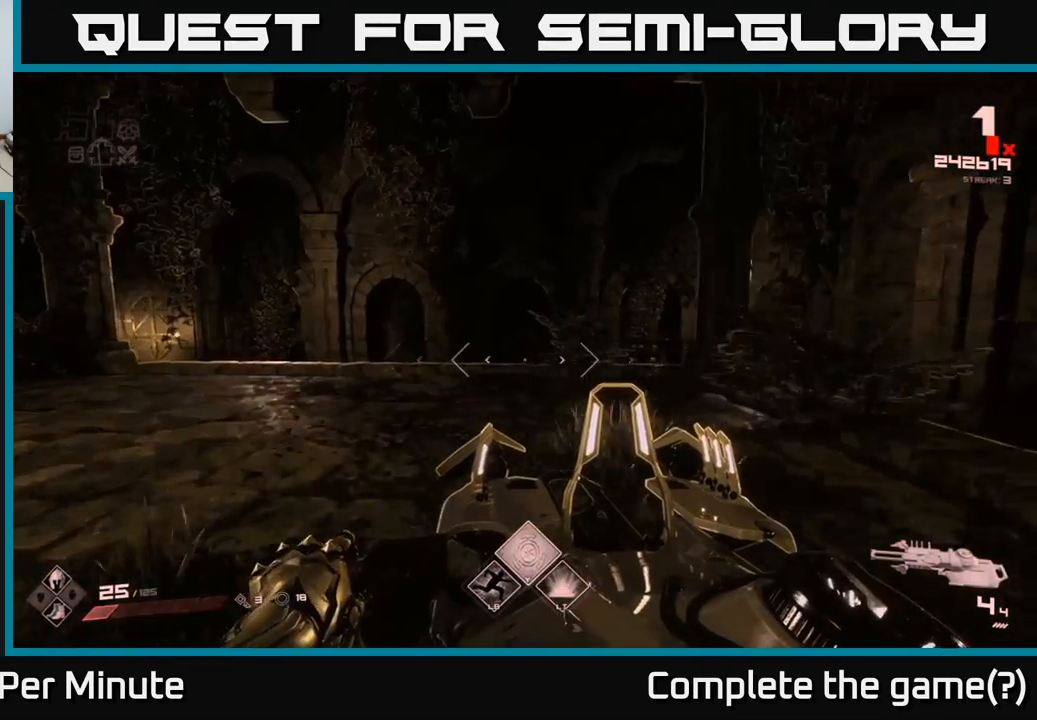
{"buttons": [], "left_stick": "up", "right_stick": "right", "events": [[400, "right_stick", "right"]]}
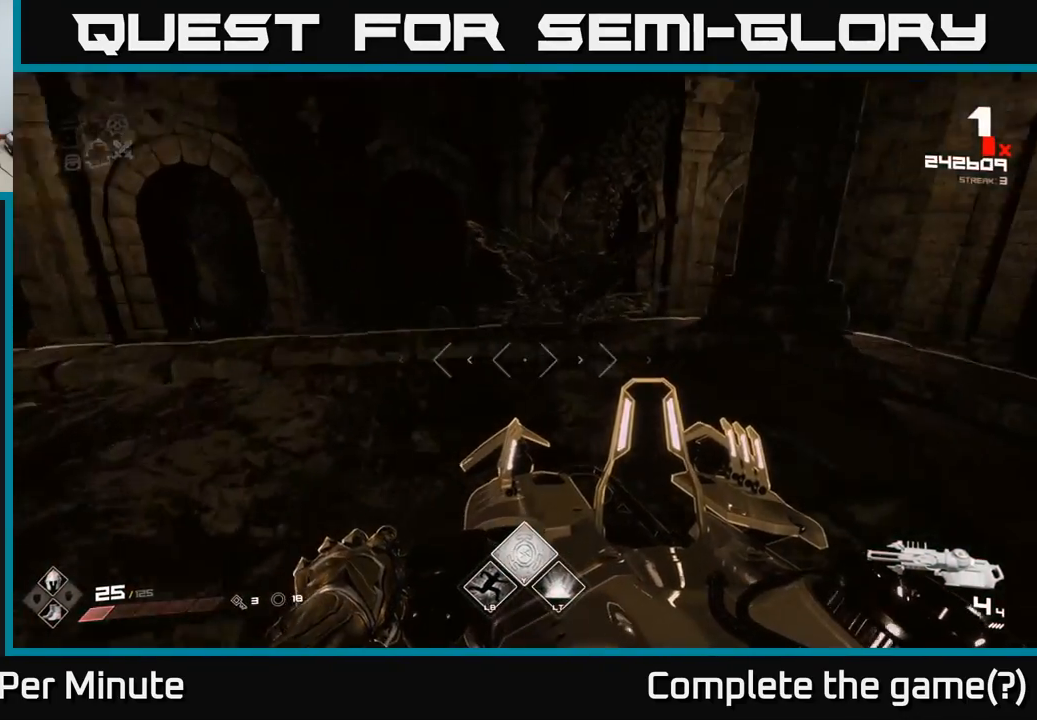
{"buttons": [], "left_stick": "center", "right_stick": "center", "events": [[17, "left_stick", "up-left"], [67, "right_stick", "center"], [200, "left_stick", "up"], [367, "left_stick", "center"]]}
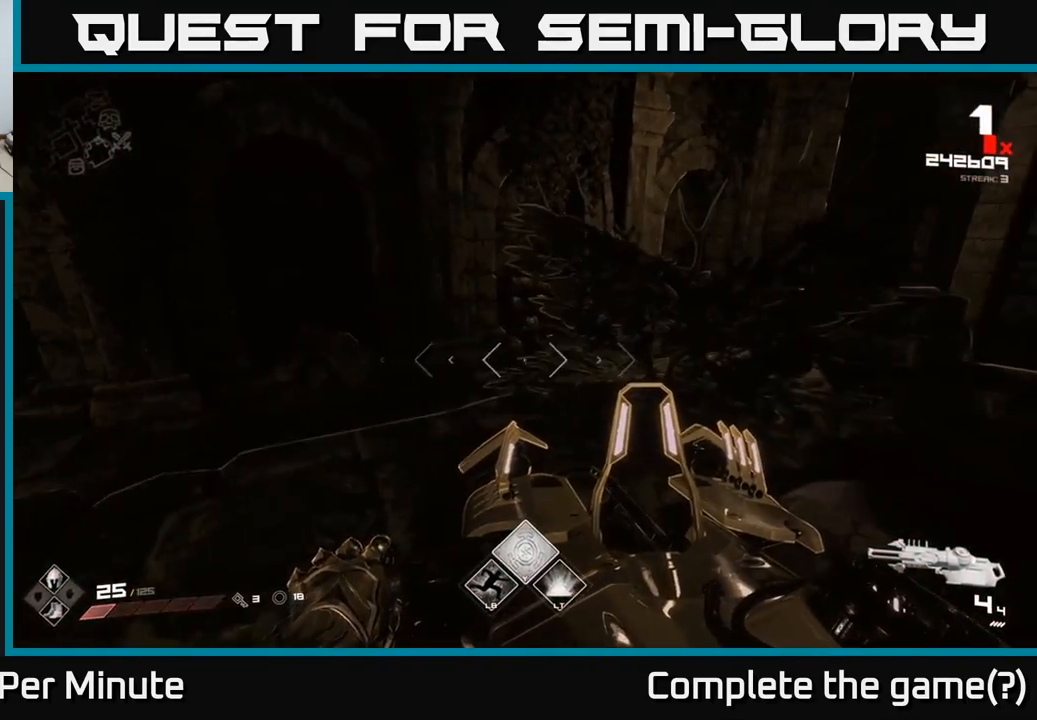
{"buttons": [], "left_stick": "left", "right_stick": "left", "events": [[100, "left_stick", "left"], [117, "right_stick", "down-left"], [167, "right_stick", "left"]]}
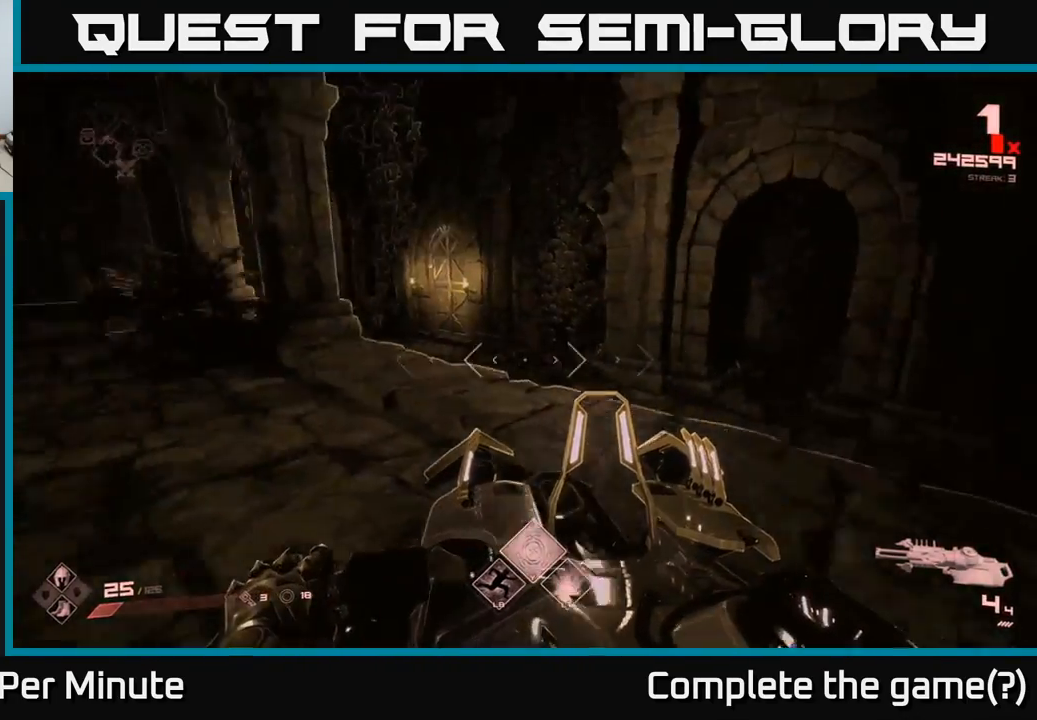
{"buttons": [], "left_stick": "up", "right_stick": "center", "events": [[200, "right_stick", "center"], [300, "left_stick", "up"]]}
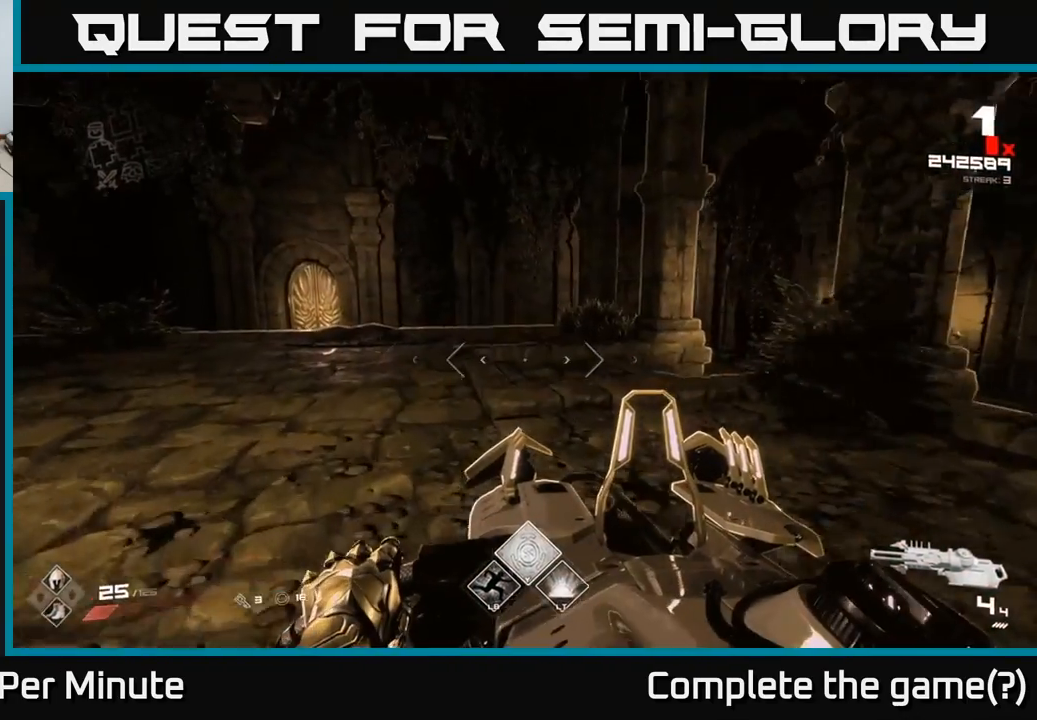
{"buttons": [], "left_stick": "up-left", "right_stick": "right", "events": [[167, "right_stick", "right"], [400, "right_stick", "center"], [483, "left_stick", "up-left"], [483, "right_stick", "right"]]}
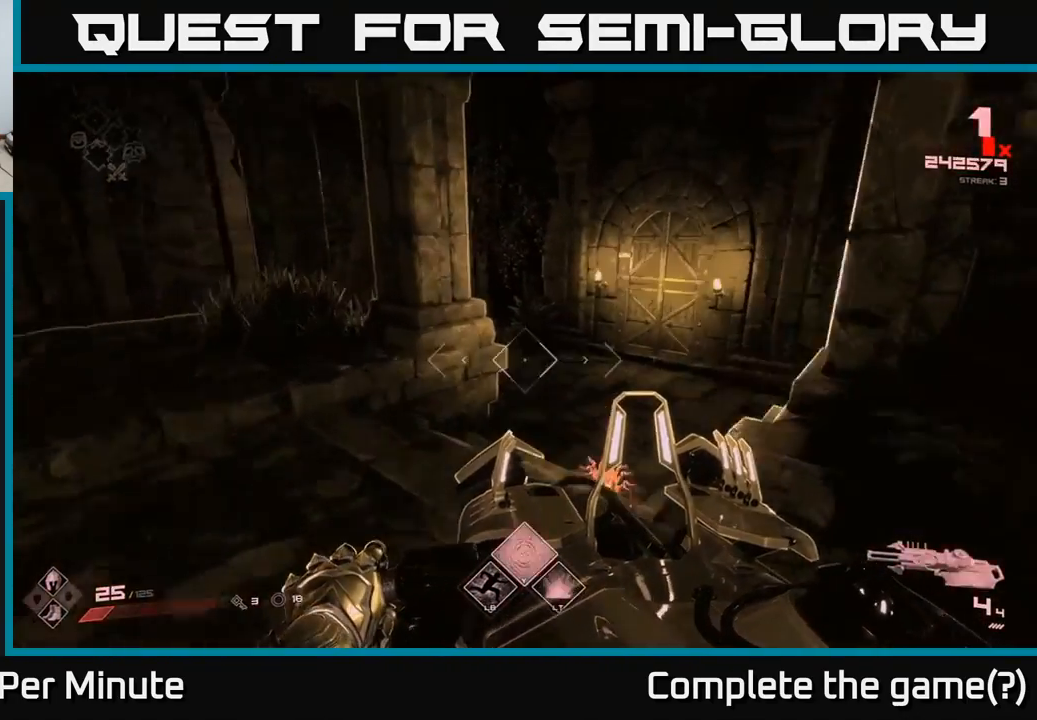
{"buttons": [], "left_stick": "down", "right_stick": "right", "events": [[83, "left_stick", "left"], [183, "right_stick", "center"], [350, "right_stick", "right"], [433, "left_stick", "down"]]}
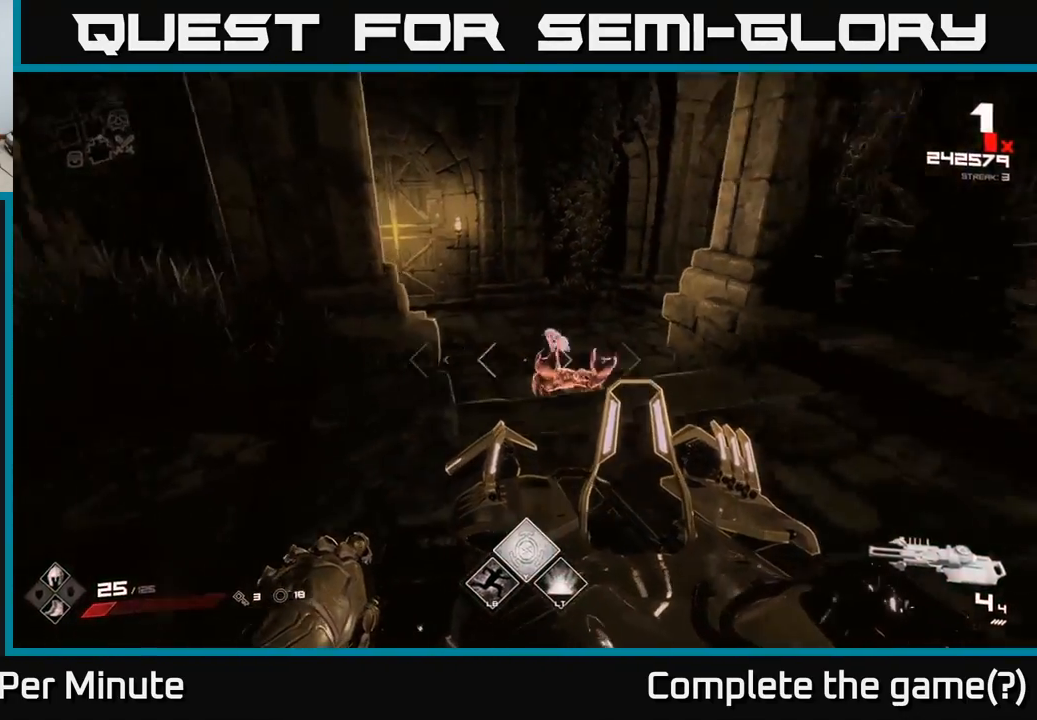
{"buttons": [], "left_stick": "right", "right_stick": "center", "events": [[50, "R2", "down"], [100, "right_stick", "center"], [117, "R2", "up"], [117, "left_stick", "left"], [183, "left_stick", "center"], [233, "left_stick", "right"], [283, "left_stick", "center"], [467, "left_stick", "right"]]}
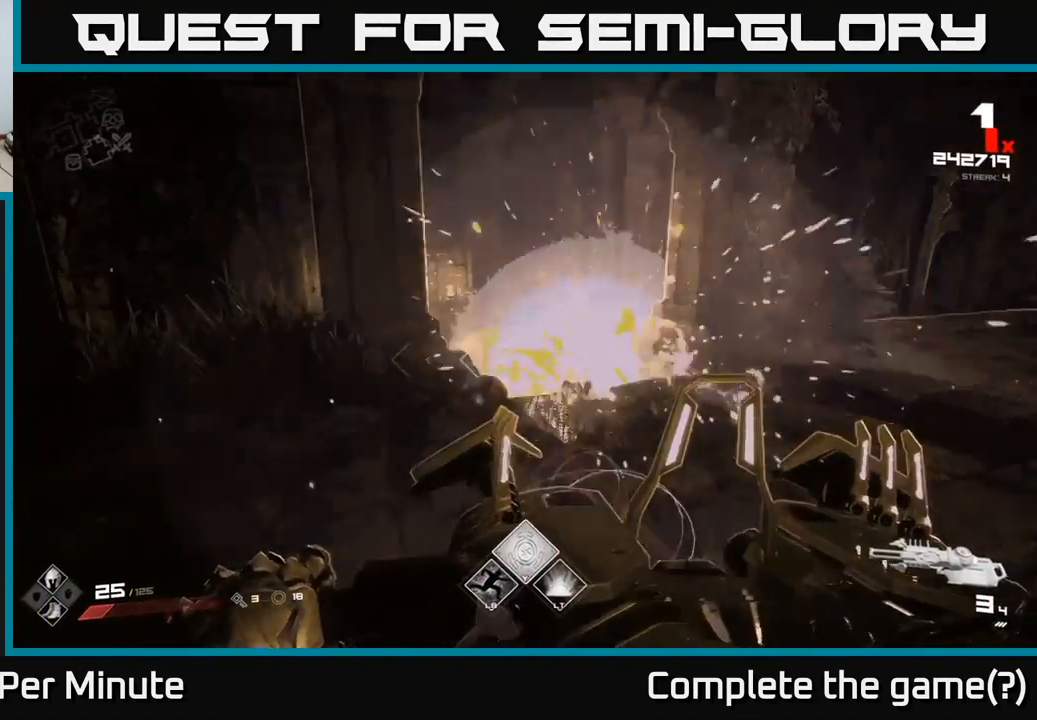
{"buttons": [], "left_stick": "up-left", "right_stick": "right", "events": [[83, "right_stick", "right"], [217, "left_stick", "center"], [333, "left_stick", "up-right"], [483, "left_stick", "up-left"]]}
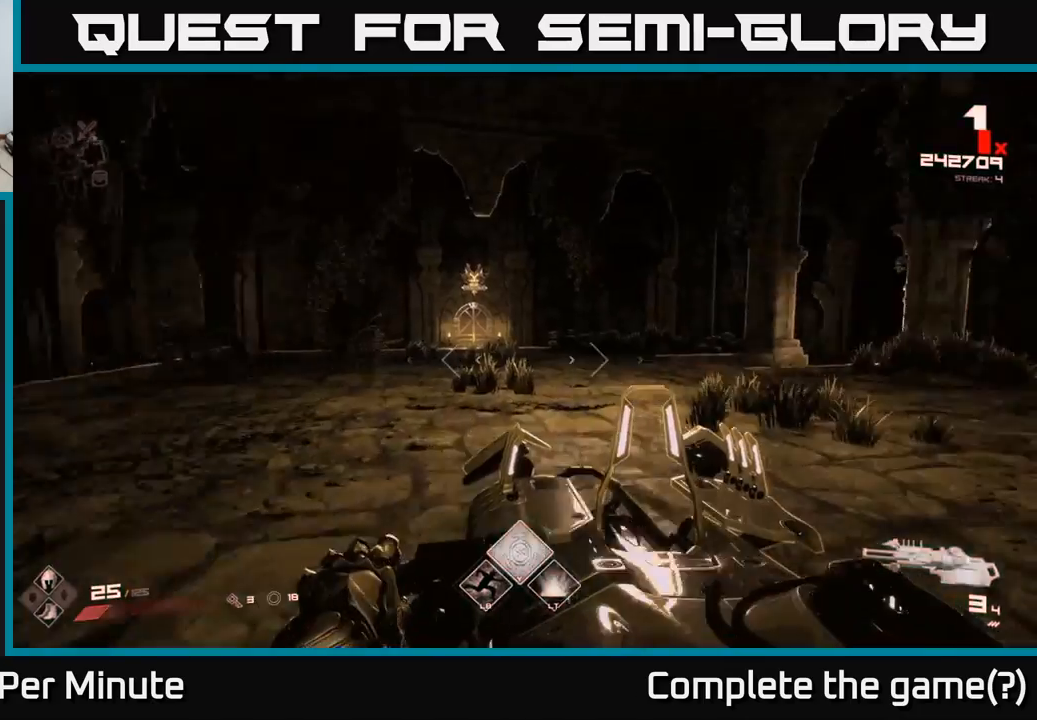
{"buttons": [], "left_stick": "up-left", "right_stick": "right", "events": [[233, "right_stick", "center"], [333, "right_stick", "right"]]}
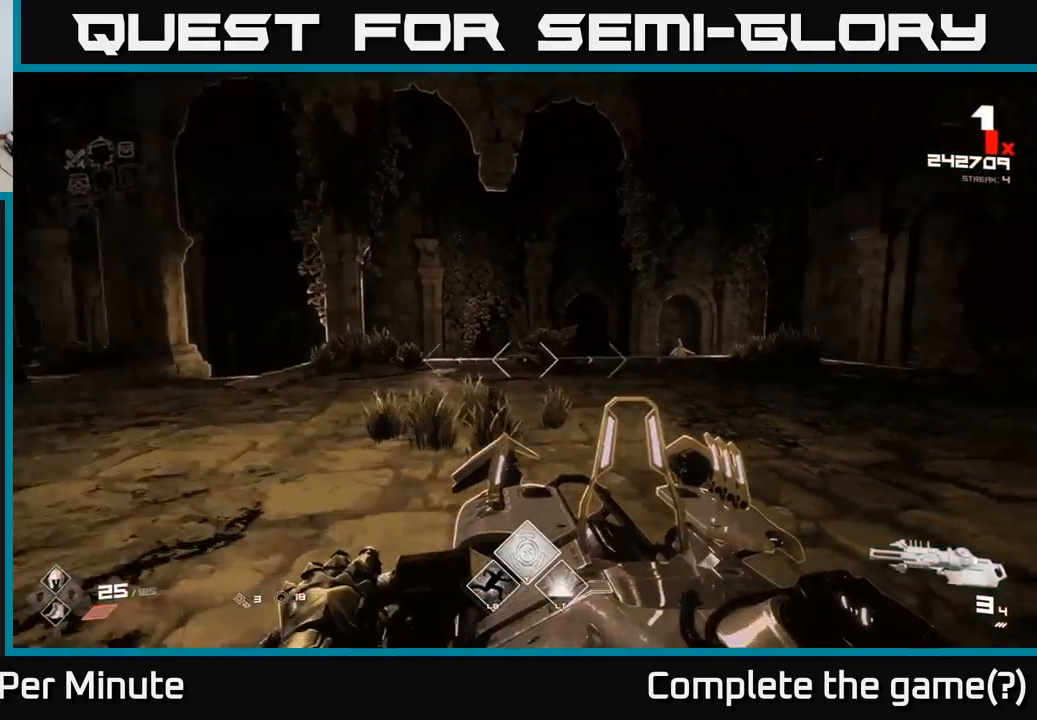
{"buttons": [], "left_stick": "up", "right_stick": "down-right", "events": [[150, "right_stick", "center"], [217, "left_stick", "up"], [350, "right_stick", "right"], [450, "right_stick", "down-right"]]}
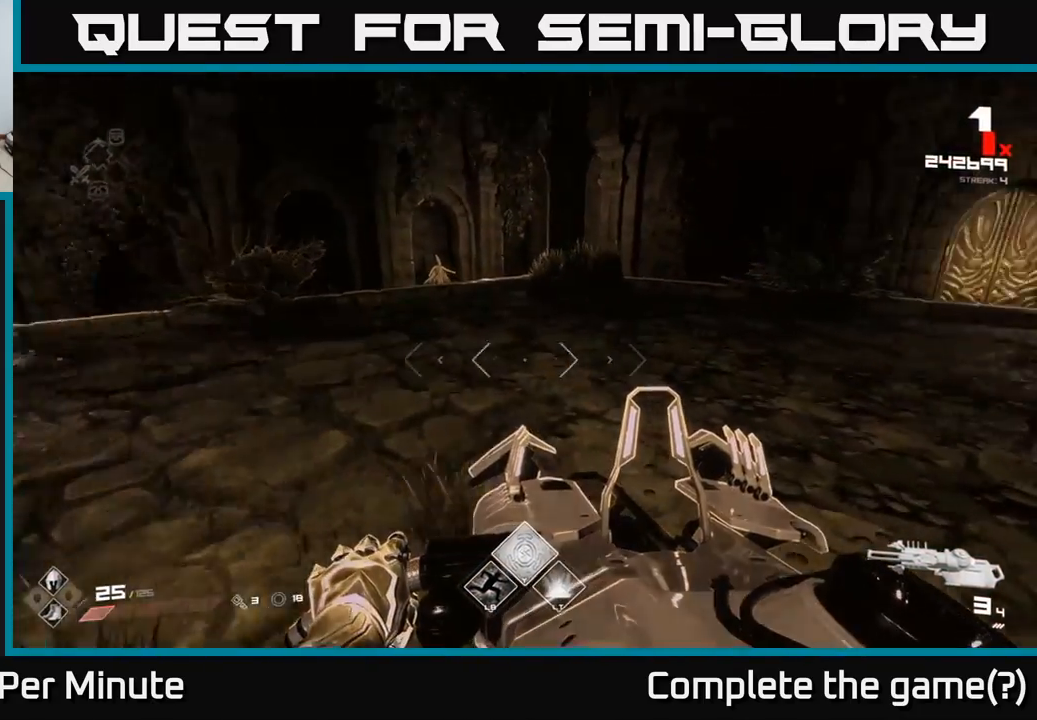
{"buttons": [], "left_stick": "up-left", "right_stick": "center", "events": [[83, "right_stick", "center"], [250, "A", "down"], [333, "A", "up"], [450, "left_stick", "up-left"]]}
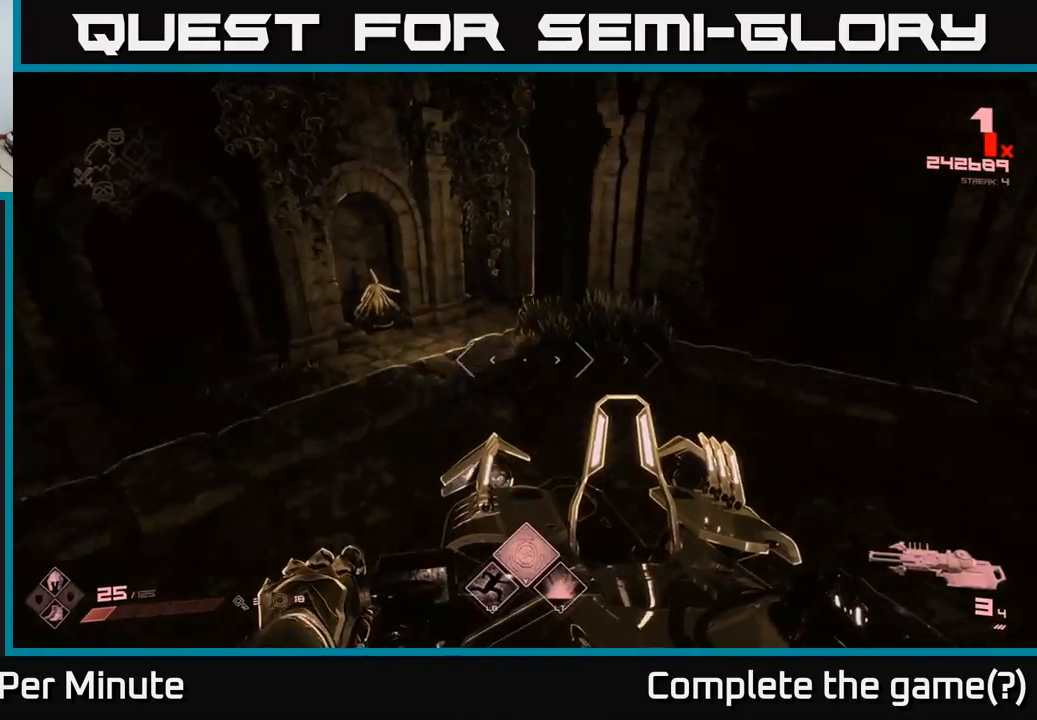
{"buttons": [], "left_stick": "up-left", "right_stick": "right", "events": [[233, "left_stick", "up"], [317, "right_stick", "right"], [367, "left_stick", "up-left"]]}
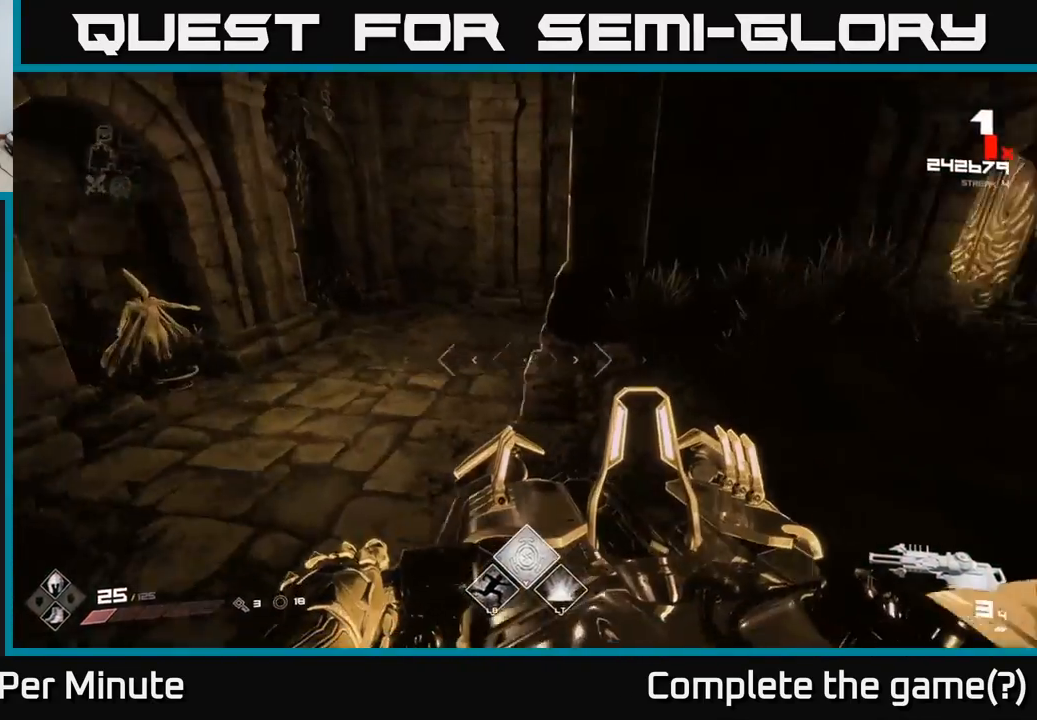
{"buttons": [], "left_stick": "up", "right_stick": "center", "events": [[50, "left_stick", "up-right"], [317, "left_stick", "up-left"], [483, "left_stick", "up"], [483, "right_stick", "center"]]}
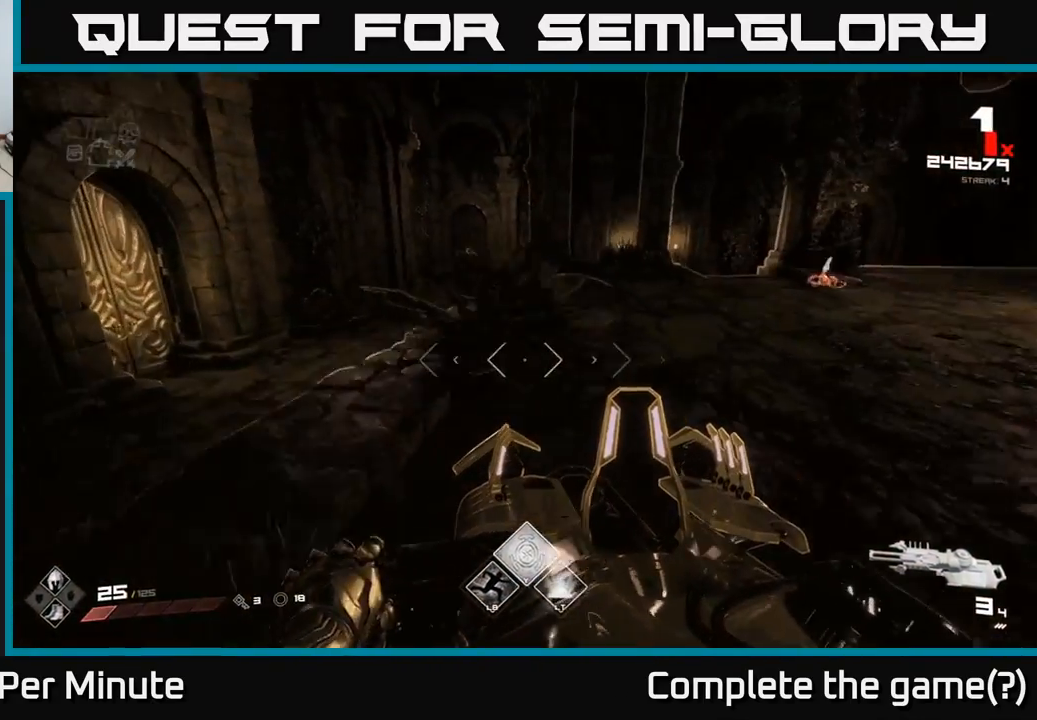
{"buttons": [], "left_stick": "up-left", "right_stick": "right", "events": [[67, "A", "down"], [67, "left_stick", "up-right"], [117, "A", "up"], [317, "right_stick", "right"], [383, "left_stick", "up"], [483, "left_stick", "up-left"]]}
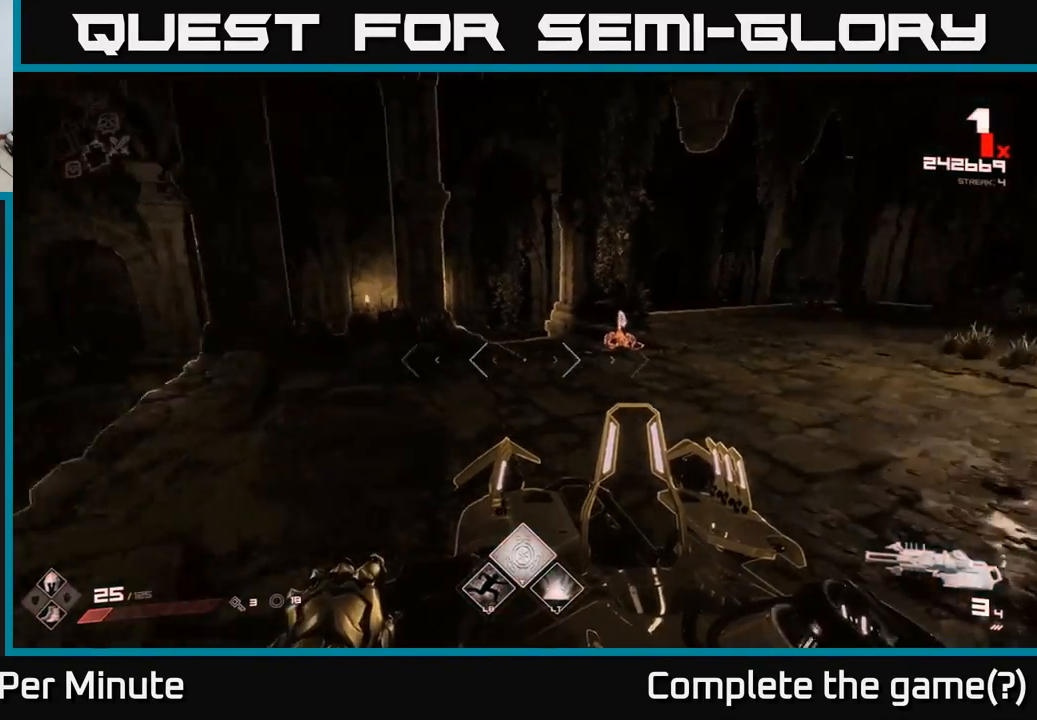
{"buttons": [], "left_stick": "center", "right_stick": "center", "events": [[33, "left_stick", "left"], [133, "right_stick", "center"], [200, "left_stick", "center"], [217, "right_stick", "down-right"], [317, "left_stick", "left"], [333, "right_stick", "center"], [400, "left_stick", "center"]]}
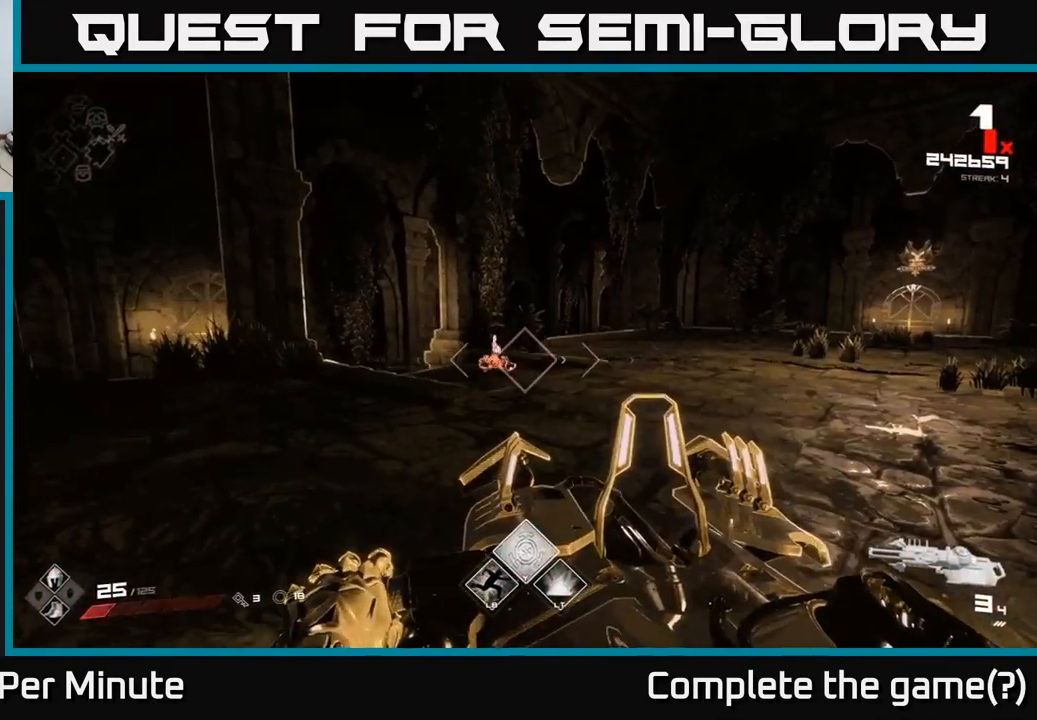
{"buttons": [], "left_stick": "right", "right_stick": "center", "events": [[83, "right_stick", "left"], [100, "R2", "down"], [117, "left_stick", "right"], [133, "right_stick", "center"], [183, "R2", "up"], [283, "left_stick", "center"], [450, "left_stick", "right"]]}
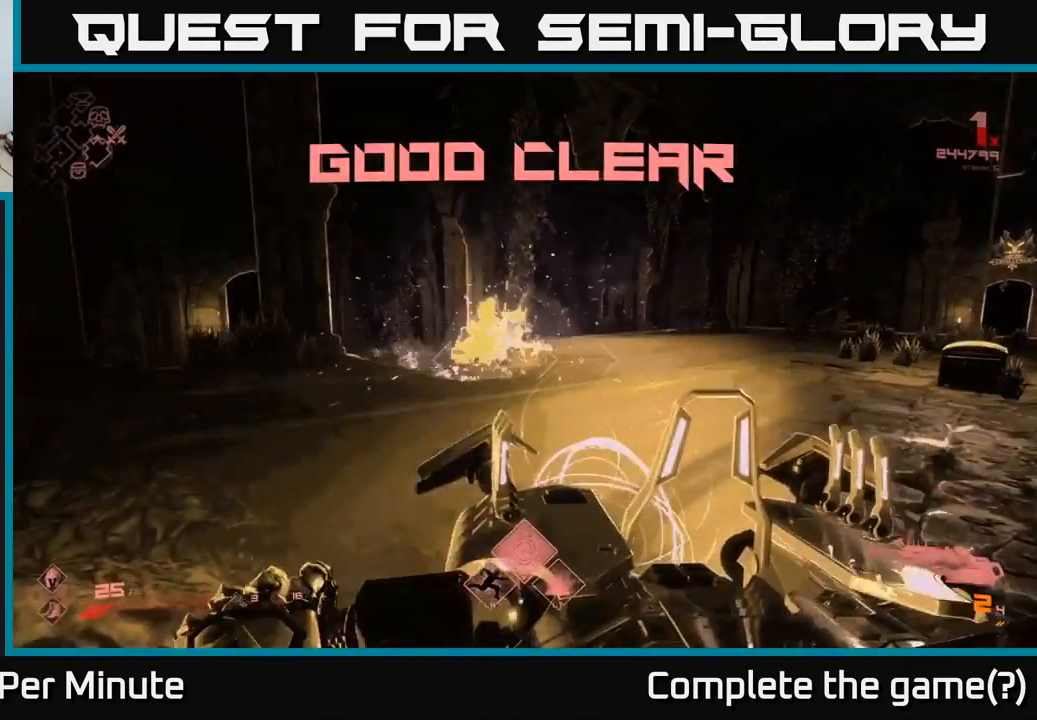
{"buttons": [], "left_stick": "center", "right_stick": "center", "events": [[67, "R1", "down"], [67, "left_stick", "up-right"], [117, "R1", "up"], [250, "right_stick", "right"], [283, "left_stick", "up"], [300, "R1", "down"], [400, "left_stick", "center"], [417, "R1", "up"], [433, "right_stick", "center"]]}